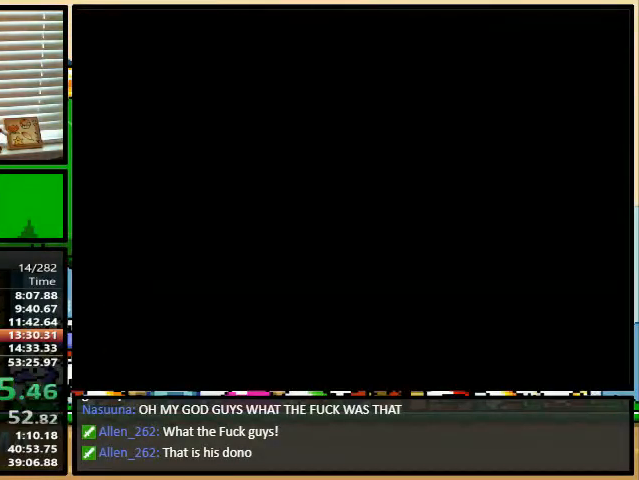
Gameplay with a controller (Nintendo layout); each line is a JSON object with the inputs held at the frame after it. "events" lists button and stick changes between this image and that frame as [ms after this image, input, new state], when the widget could be followed in between. Not read: L1 L3 R1 R3.
{"buttons": ["Y", "DPAD_RIGHT"], "events": []}
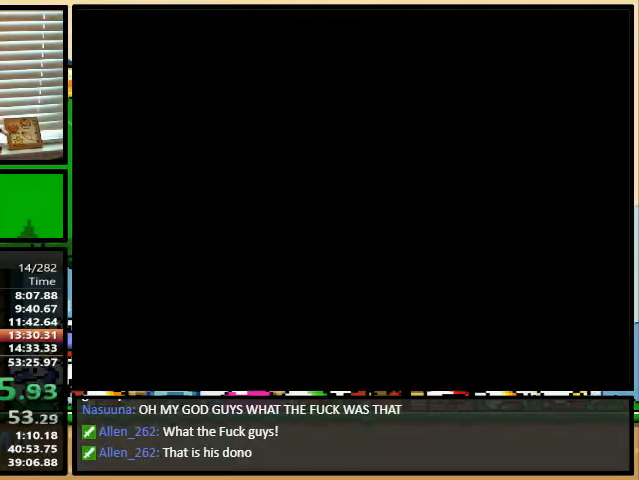
{"buttons": ["Y", "DPAD_RIGHT"], "events": []}
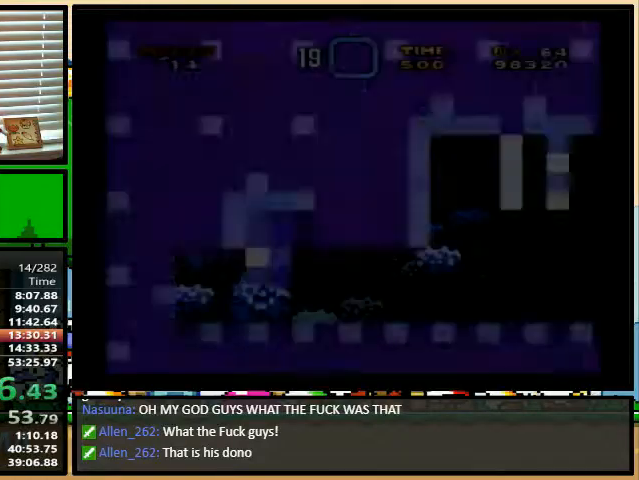
{"buttons": ["B", "Y", "DPAD_DOWN", "DPAD_RIGHT"], "events": [[467, "DPAD_DOWN", "down"], [500, "B", "down"]]}
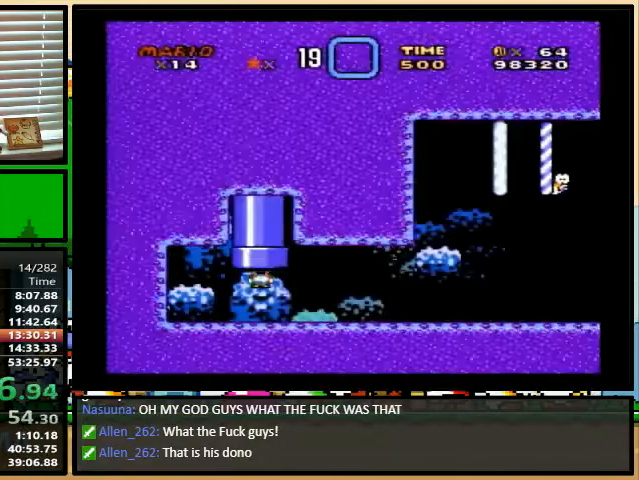
{"buttons": ["B", "Y", "DPAD_DOWN", "DPAD_RIGHT"], "events": [[133, "B", "up"], [467, "B", "down"]]}
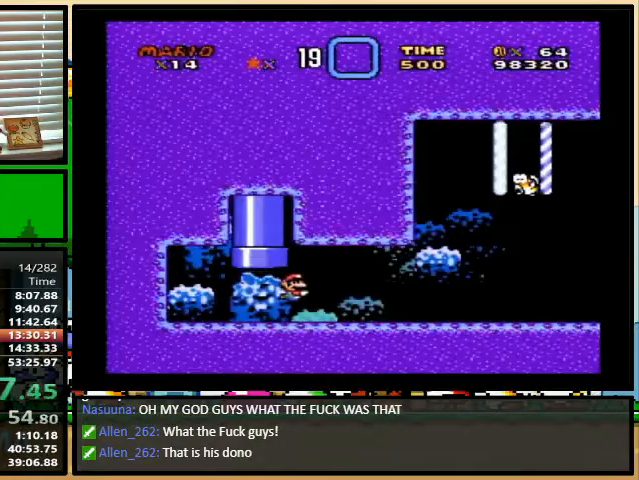
{"buttons": ["B", "Y", "DPAD_DOWN", "DPAD_RIGHT"], "events": [[67, "B", "up"], [500, "B", "down"]]}
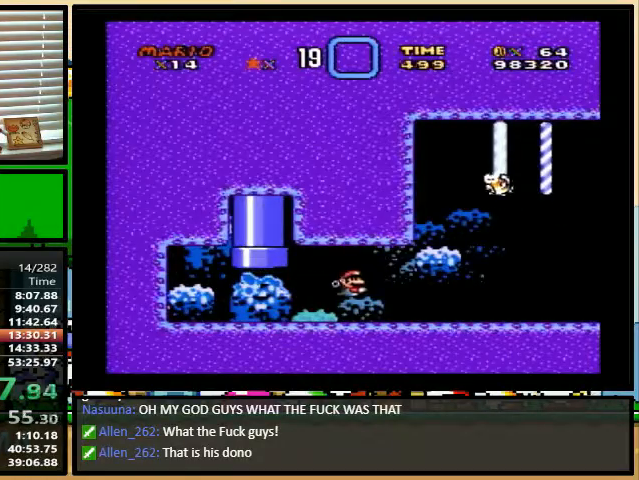
{"buttons": ["Y", "DPAD_DOWN", "DPAD_RIGHT"], "events": [[100, "B", "up"]]}
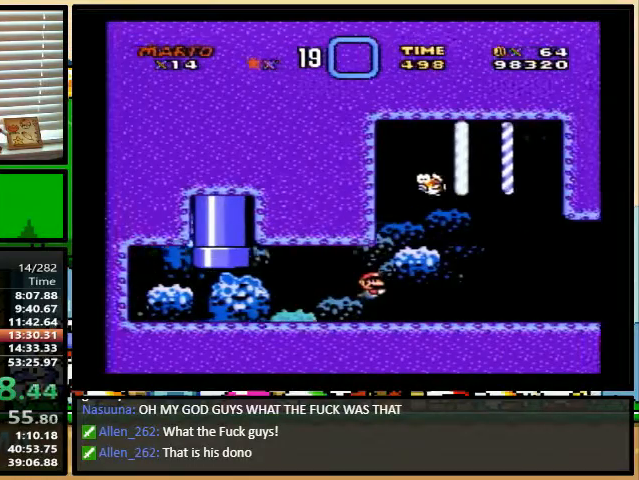
{"buttons": ["Y", "DPAD_DOWN", "DPAD_RIGHT"], "events": [[33, "B", "down"], [167, "B", "up"]]}
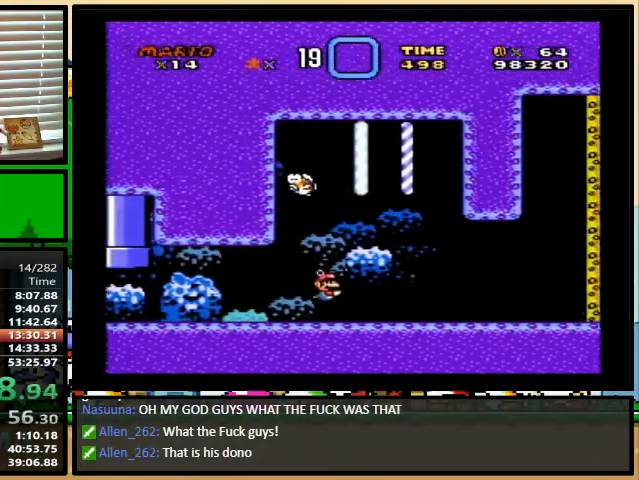
{"buttons": ["Y", "DPAD_DOWN", "DPAD_RIGHT"], "events": [[100, "B", "down"], [200, "B", "up"]]}
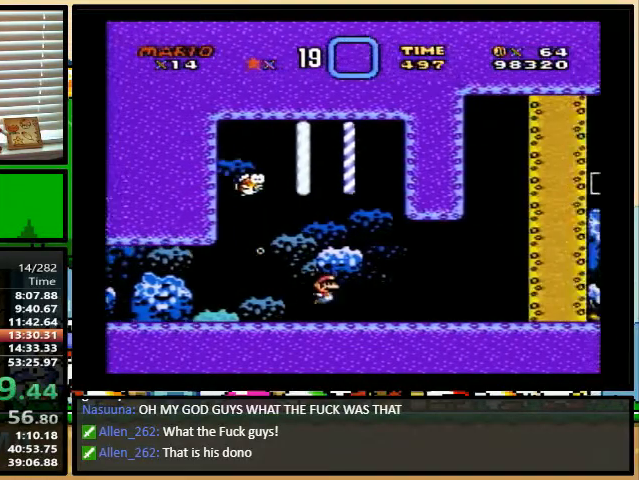
{"buttons": ["B", "Y", "DPAD_DOWN", "DPAD_RIGHT"], "events": [[167, "B", "down"], [267, "B", "up"], [467, "B", "down"]]}
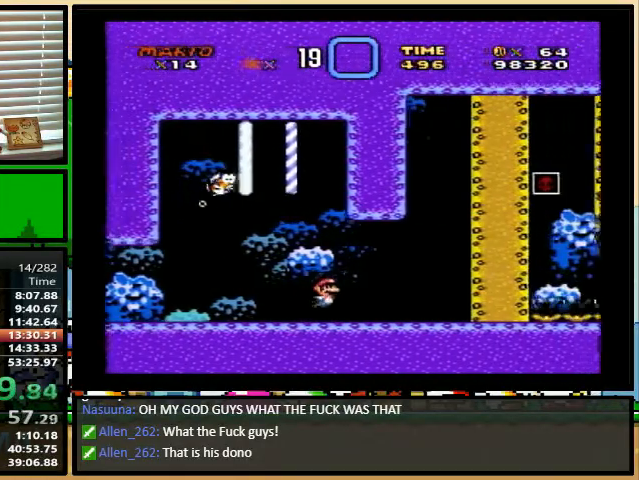
{"buttons": ["Y", "DPAD_UP"], "events": [[33, "B", "up"], [100, "B", "down"], [200, "B", "up"], [267, "B", "down"], [267, "DPAD_UP", "down"], [333, "B", "up"], [367, "DPAD_DOWN", "up"], [500, "DPAD_RIGHT", "up"]]}
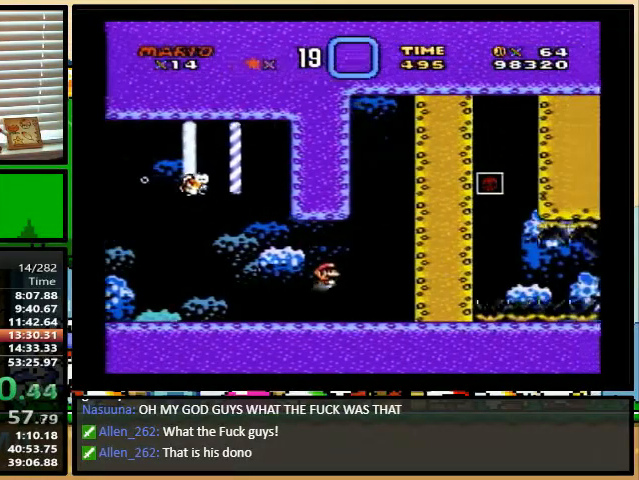
{"buttons": ["B", "Y", "DPAD_DOWN", "DPAD_RIGHT"], "events": [[133, "DPAD_RIGHT", "down"], [167, "B", "down"], [267, "B", "up"], [267, "DPAD_DOWN", "down"], [267, "DPAD_UP", "up"], [500, "B", "down"]]}
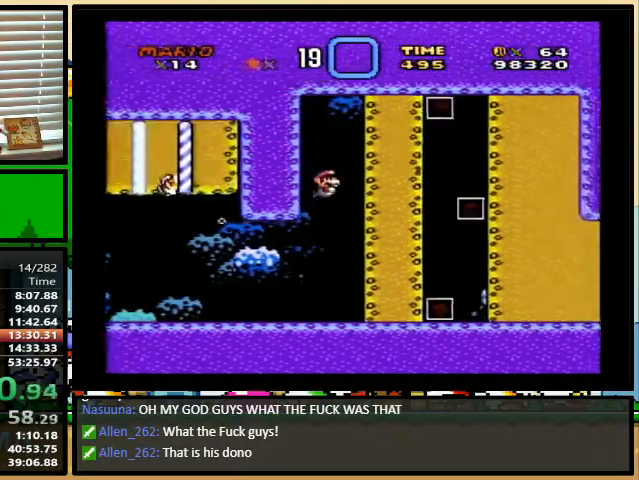
{"buttons": ["Y", "DPAD_RIGHT"], "events": [[67, "B", "up"], [100, "DPAD_DOWN", "up"], [100, "DPAD_UP", "down"], [167, "B", "down"], [267, "B", "up"], [333, "B", "down"], [367, "DPAD_UP", "up"], [400, "B", "up"]]}
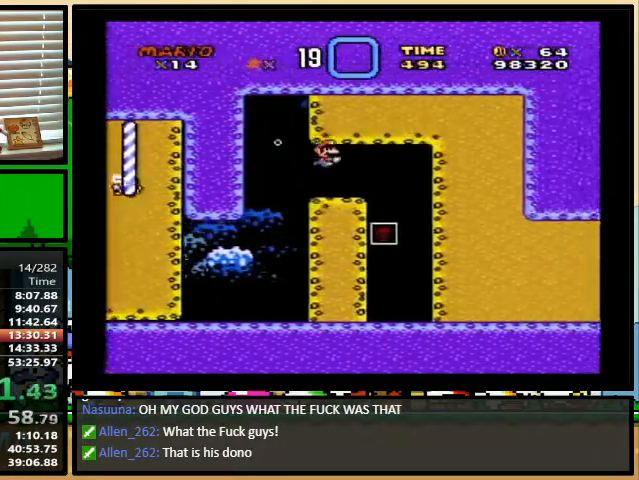
{"buttons": ["Y", "DPAD_RIGHT"], "events": []}
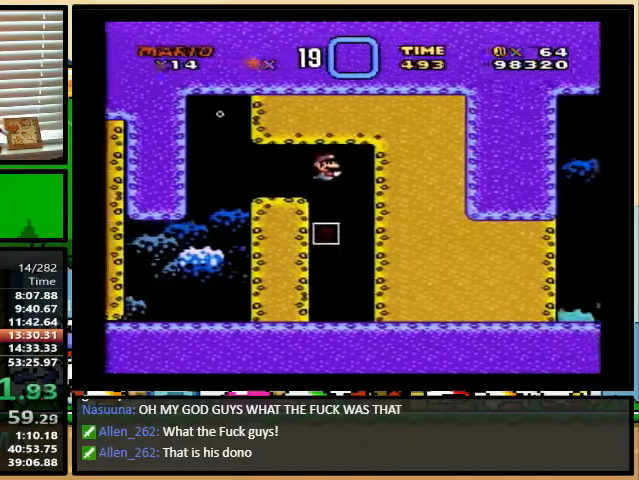
{"buttons": ["Y", "DPAD_DOWN", "DPAD_LEFT"], "events": [[67, "DPAD_RIGHT", "up"], [367, "DPAD_LEFT", "down"], [400, "DPAD_DOWN", "down"]]}
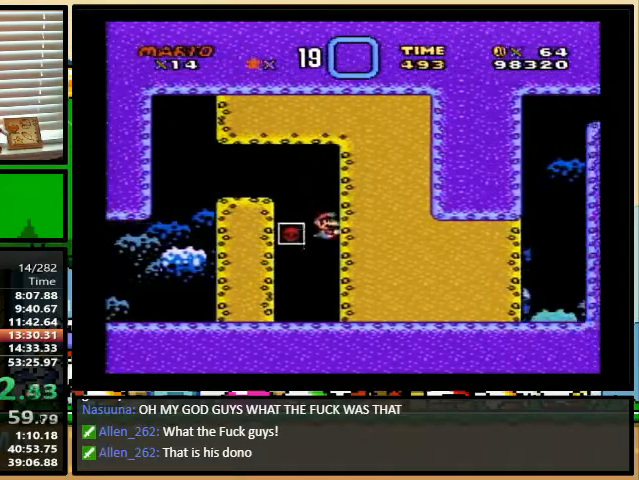
{"buttons": ["Y"], "events": [[33, "B", "down"], [133, "B", "up"], [367, "DPAD_DOWN", "up"], [500, "DPAD_LEFT", "up"]]}
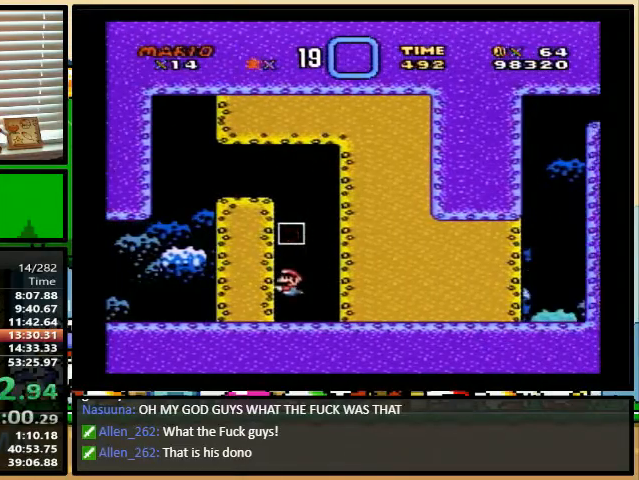
{"buttons": ["Y"], "events": []}
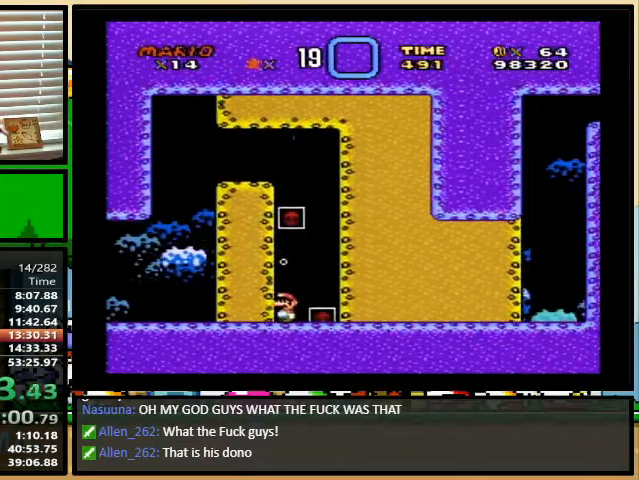
{"buttons": ["Y", "DPAD_RIGHT"], "events": [[33, "X", "down"], [67, "DPAD_RIGHT", "down"], [67, "X", "up"]]}
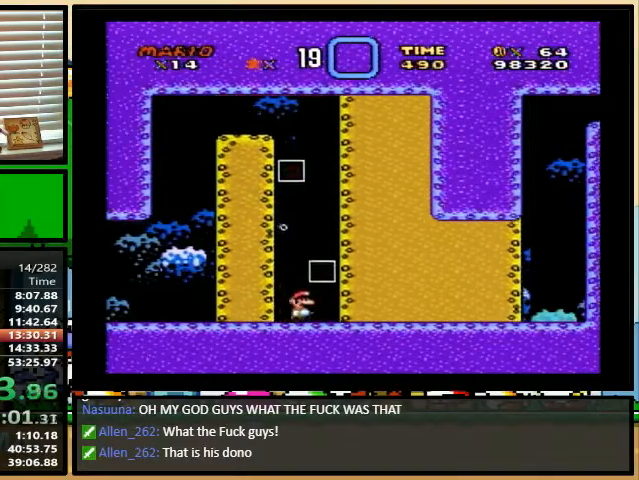
{"buttons": ["B", "Y", "DPAD_DOWN"], "events": [[267, "DPAD_RIGHT", "up"], [400, "DPAD_DOWN", "down"], [467, "B", "down"]]}
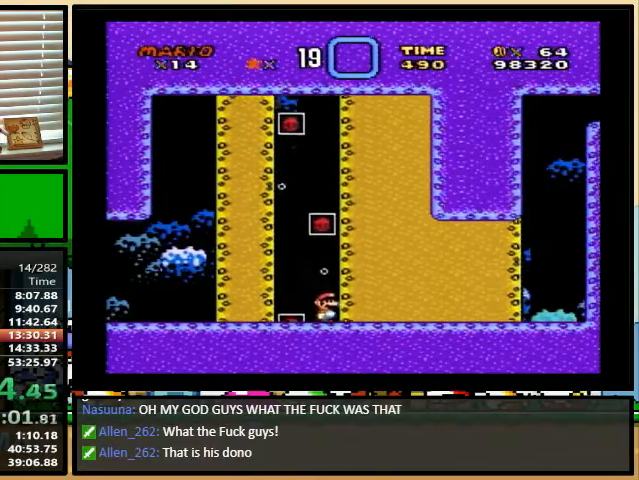
{"buttons": ["Y", "DPAD_DOWN"], "events": [[33, "B", "up"], [400, "B", "down"], [500, "B", "up"]]}
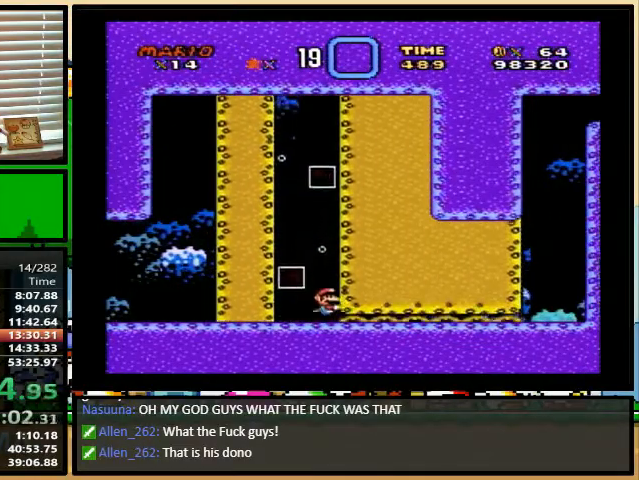
{"buttons": ["B", "Y", "DPAD_DOWN", "DPAD_RIGHT"], "events": [[167, "B", "down"], [233, "B", "up"], [367, "B", "down"], [400, "DPAD_RIGHT", "down"], [433, "B", "up"], [500, "B", "down"]]}
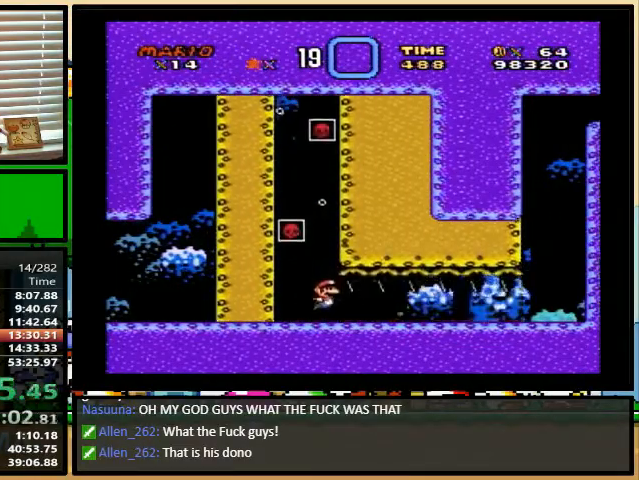
{"buttons": ["Y", "DPAD_DOWN", "DPAD_RIGHT"], "events": [[200, "B", "up"], [267, "B", "down"], [333, "B", "up"]]}
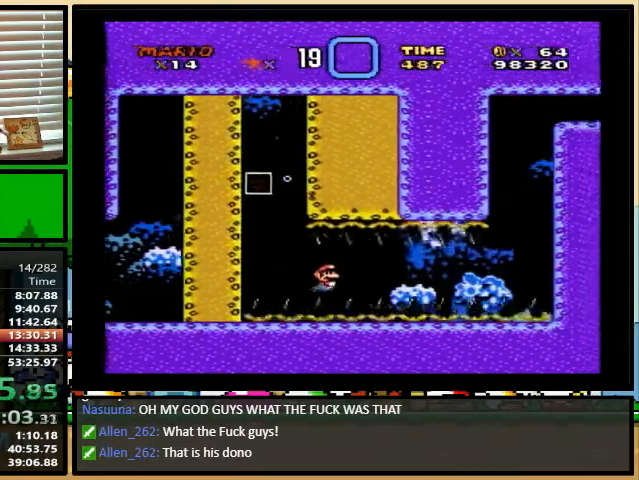
{"buttons": ["Y", "DPAD_DOWN", "DPAD_RIGHT"], "events": [[233, "B", "down"], [333, "B", "up"]]}
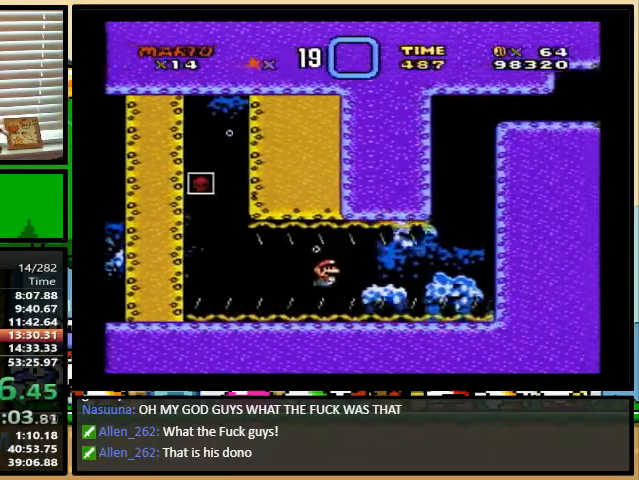
{"buttons": ["Y", "DPAD_DOWN", "DPAD_RIGHT"], "events": [[200, "B", "down"], [267, "B", "up"]]}